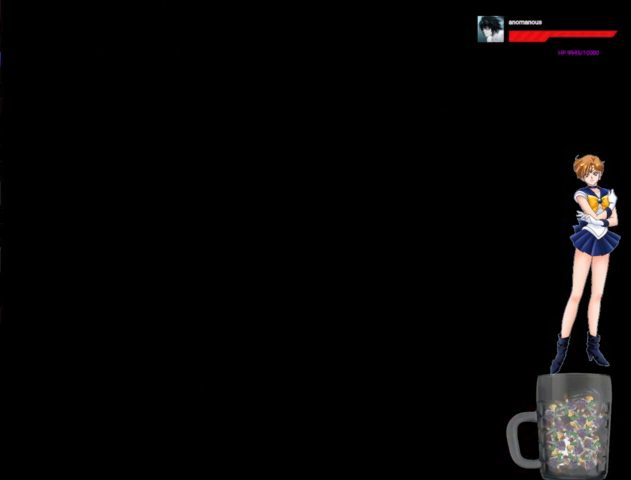
Gameplay with a controller (Xbox layout); each line is a JSON object with the inputs held at the frame after it. "events" lists button and stick changes between this image and that frame as [ms after this image, input, new state], when the widget could be followed in between. Not read: L1 L2 L3 R1 R2 R3.
{"buttons": ["X"], "left_stick": "center", "right_stick": "center", "events": [[267, "X", "up"], [333, "X", "down"]]}
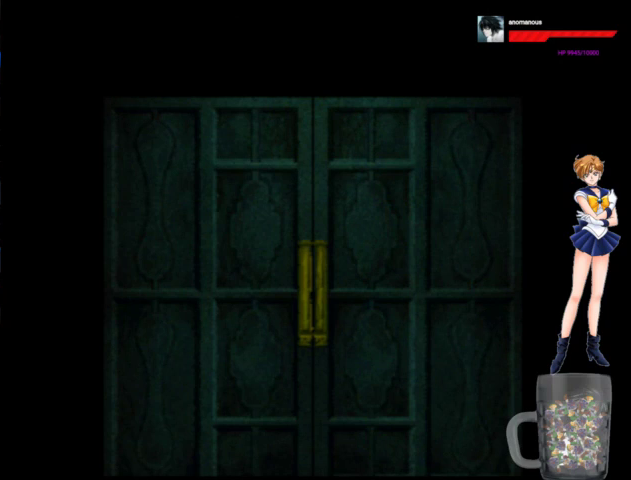
{"buttons": ["X"], "left_stick": "center", "right_stick": "center", "events": [[100, "X", "up"], [167, "X", "down"], [300, "X", "up"], [400, "X", "down"]]}
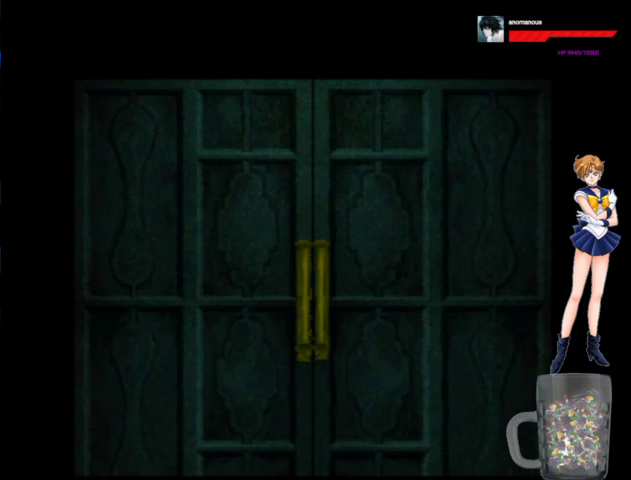
{"buttons": [], "left_stick": "center", "right_stick": "center", "events": [[33, "X", "up"], [133, "X", "down"], [233, "X", "up"]]}
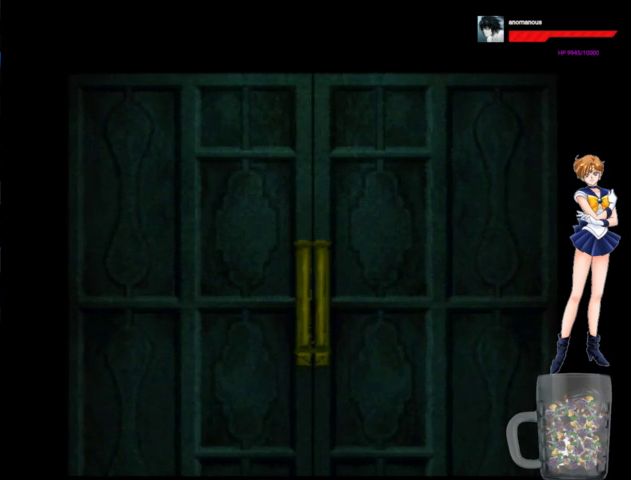
{"buttons": [], "left_stick": "center", "right_stick": "center", "events": []}
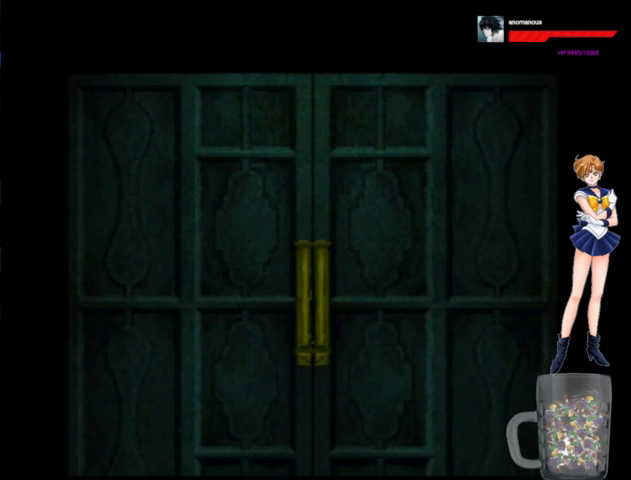
{"buttons": [], "left_stick": "center", "right_stick": "center", "events": []}
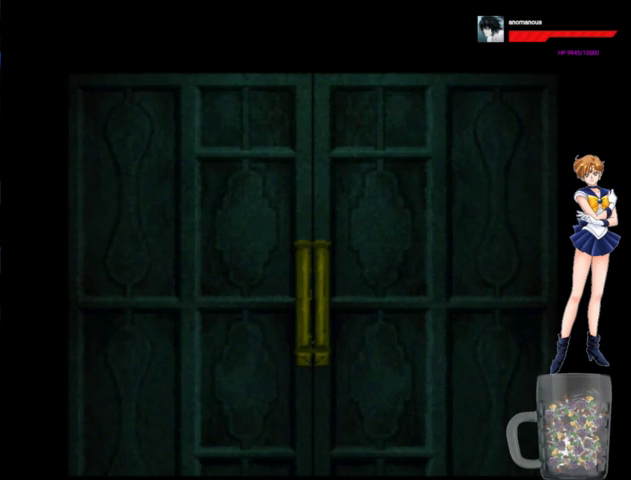
{"buttons": [], "left_stick": "center", "right_stick": "center", "events": []}
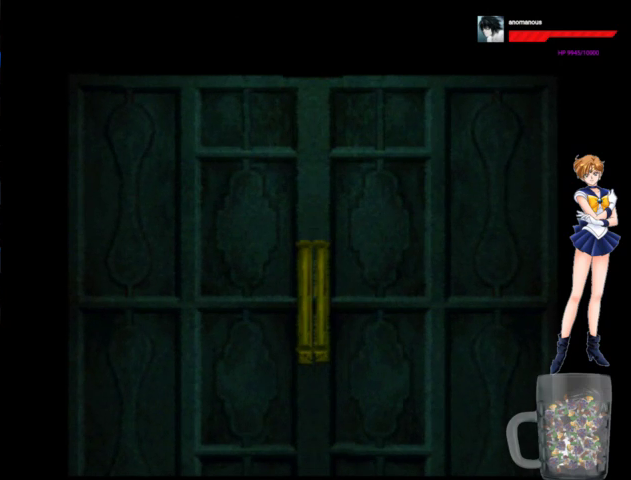
{"buttons": [], "left_stick": "center", "right_stick": "center", "events": []}
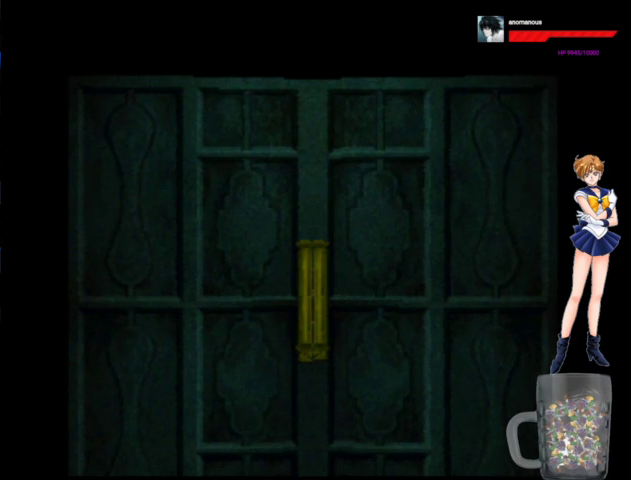
{"buttons": [], "left_stick": "center", "right_stick": "center", "events": []}
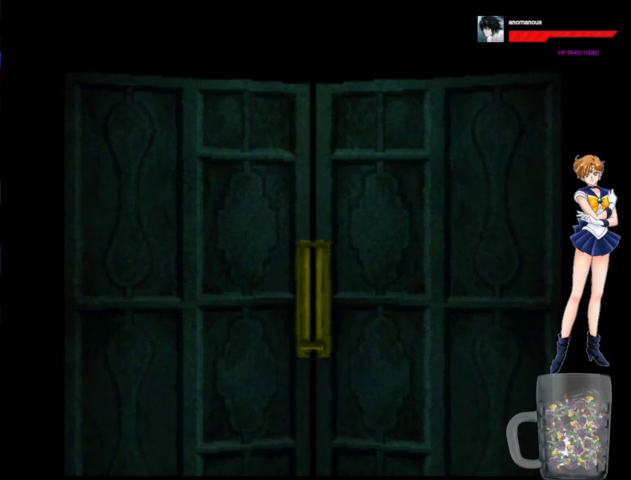
{"buttons": [], "left_stick": "center", "right_stick": "center", "events": []}
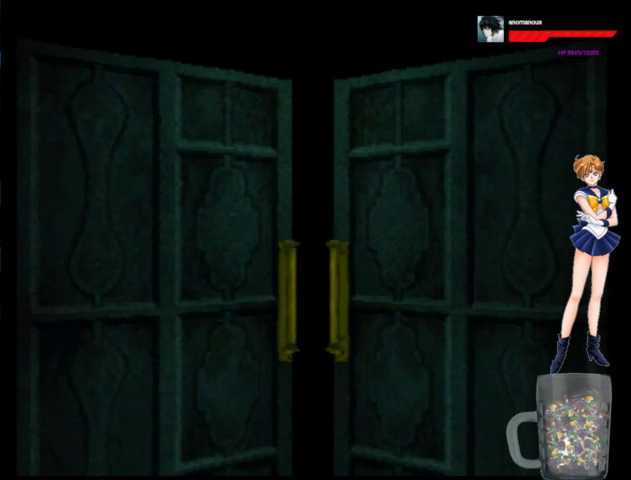
{"buttons": ["DPAD_LEFT"], "left_stick": "center", "right_stick": "center", "events": [[500, "DPAD_LEFT", "down"]]}
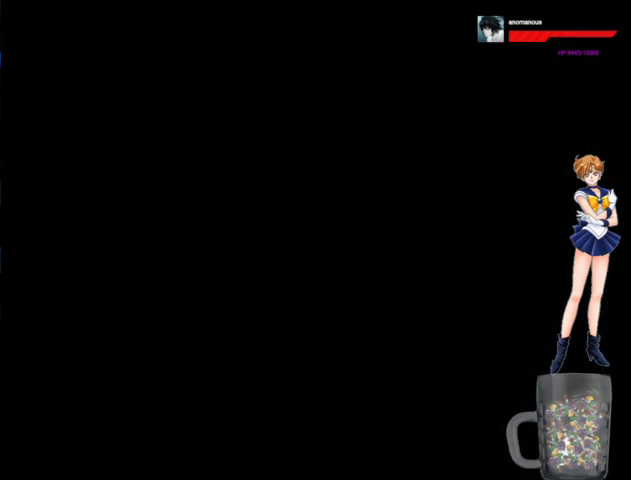
{"buttons": ["DPAD_LEFT"], "left_stick": "center", "right_stick": "center", "events": []}
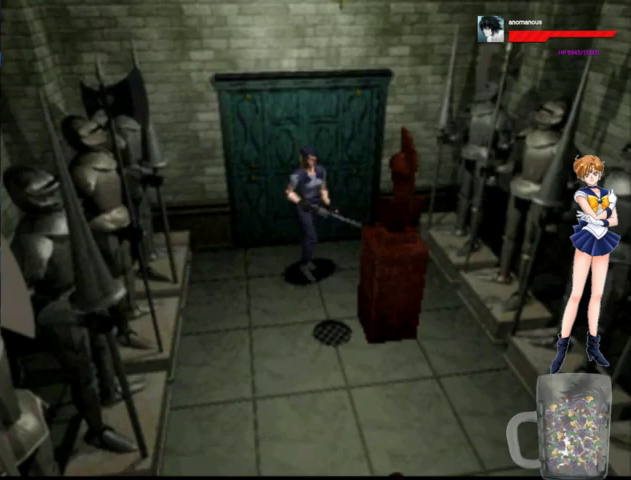
{"buttons": ["A", "DPAD_UP", "DPAD_RIGHT"], "left_stick": "center", "right_stick": "center", "events": [[200, "DPAD_LEFT", "up"], [200, "DPAD_UP", "down"], [233, "A", "down"], [500, "DPAD_RIGHT", "down"]]}
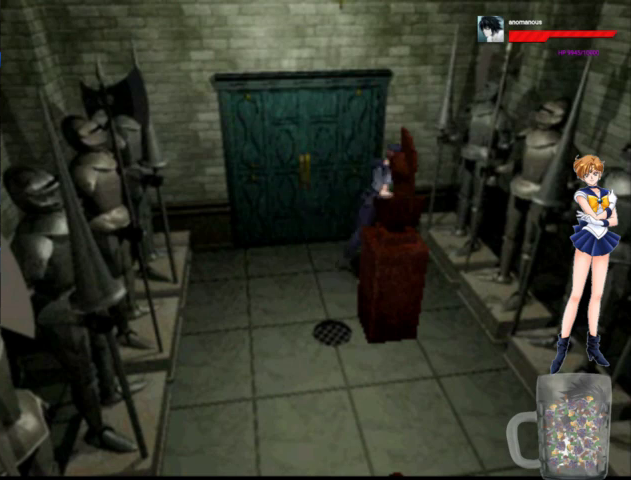
{"buttons": ["DPAD_RIGHT"], "left_stick": "center", "right_stick": "center", "events": [[400, "A", "up"], [400, "DPAD_UP", "up"]]}
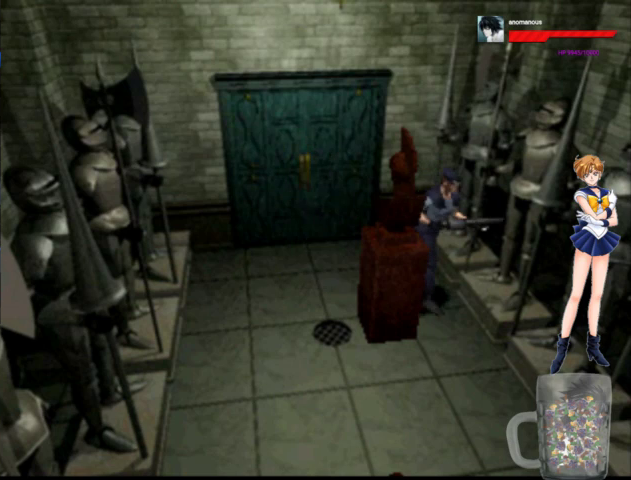
{"buttons": ["DPAD_UP", "DPAD_LEFT"], "left_stick": "center", "right_stick": "center", "events": [[333, "DPAD_UP", "down"], [367, "DPAD_RIGHT", "up"], [500, "DPAD_LEFT", "down"]]}
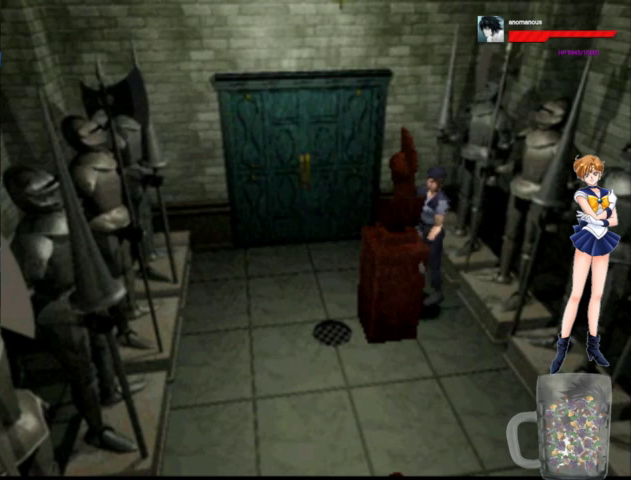
{"buttons": ["DPAD_UP", "DPAD_RIGHT"], "left_stick": "center", "right_stick": "center", "events": [[267, "DPAD_LEFT", "up"], [300, "DPAD_RIGHT", "down"]]}
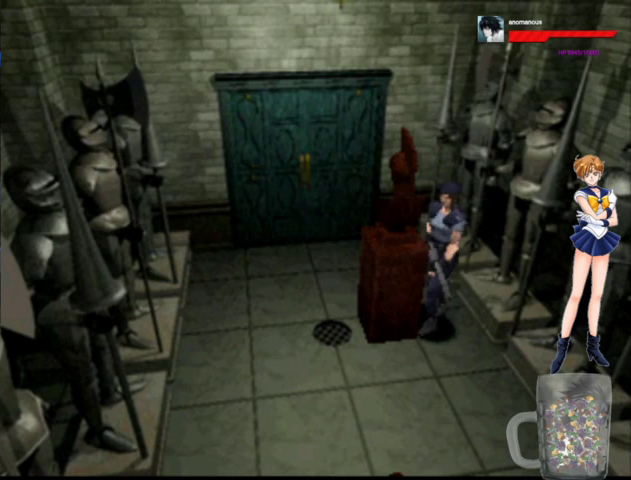
{"buttons": ["DPAD_UP"], "left_stick": "center", "right_stick": "center", "events": [[167, "DPAD_RIGHT", "up"]]}
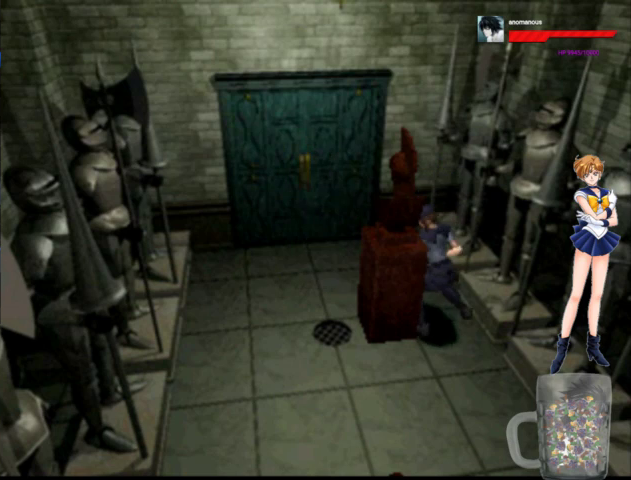
{"buttons": ["DPAD_UP"], "left_stick": "center", "right_stick": "center", "events": []}
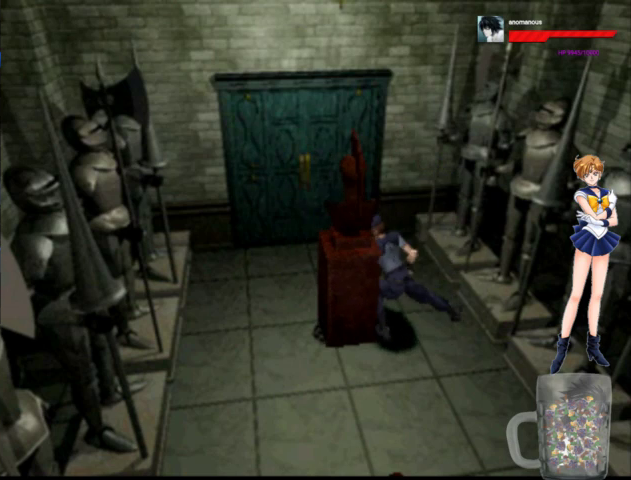
{"buttons": ["DPAD_LEFT"], "left_stick": "center", "right_stick": "center", "events": [[433, "DPAD_UP", "up"], [500, "DPAD_LEFT", "down"]]}
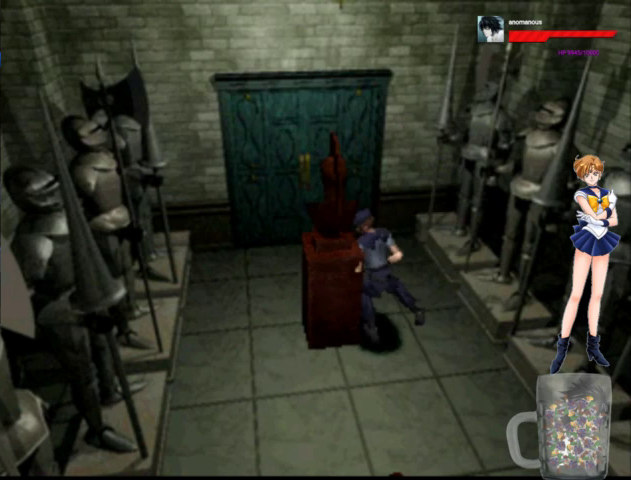
{"buttons": ["DPAD_LEFT"], "left_stick": "center", "right_stick": "center", "events": []}
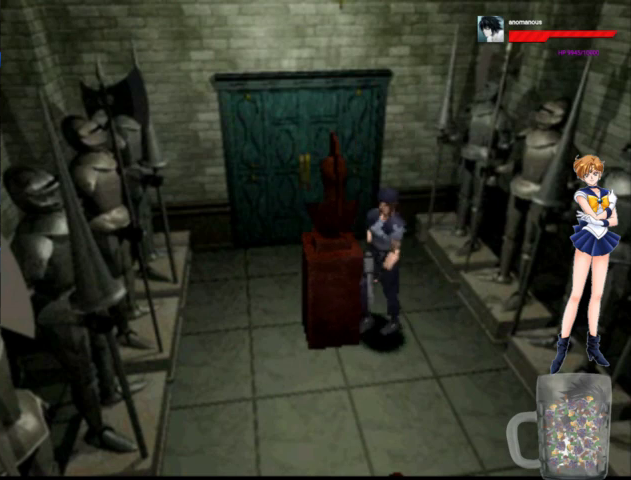
{"buttons": ["A", "DPAD_UP"], "left_stick": "center", "right_stick": "center", "events": [[100, "DPAD_UP", "down"], [133, "A", "down"], [133, "DPAD_LEFT", "up"], [433, "DPAD_LEFT", "down"], [500, "DPAD_LEFT", "up"]]}
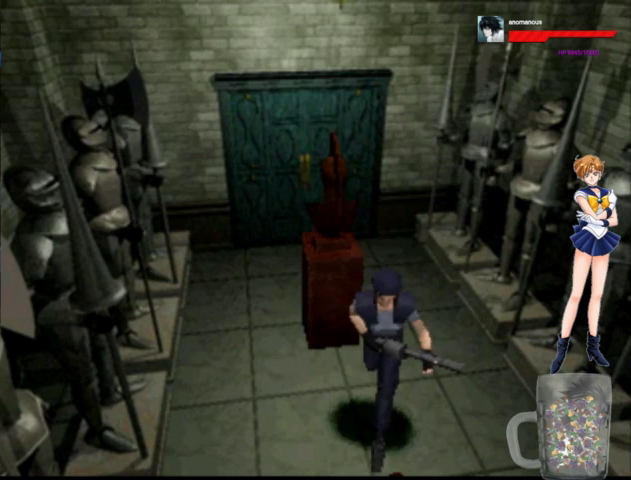
{"buttons": ["DPAD_UP", "DPAD_RIGHT"], "left_stick": "center", "right_stick": "center", "events": [[233, "A", "up"], [233, "DPAD_LEFT", "down"], [367, "DPAD_LEFT", "up"], [467, "DPAD_RIGHT", "down"]]}
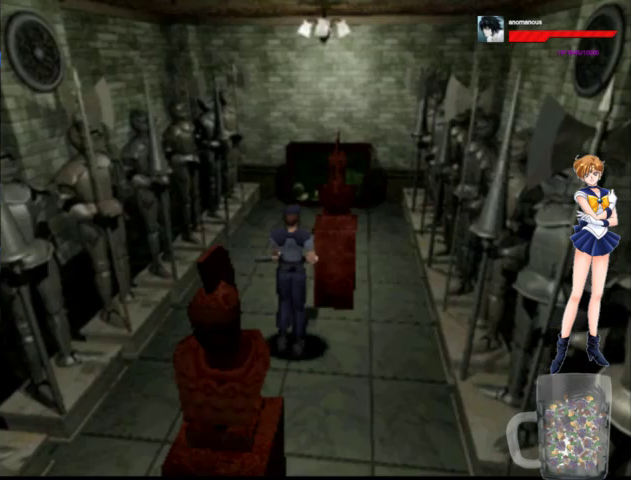
{"buttons": ["DPAD_UP", "DPAD_LEFT"], "left_stick": "center", "right_stick": "center", "events": [[333, "DPAD_RIGHT", "up"], [433, "DPAD_LEFT", "down"]]}
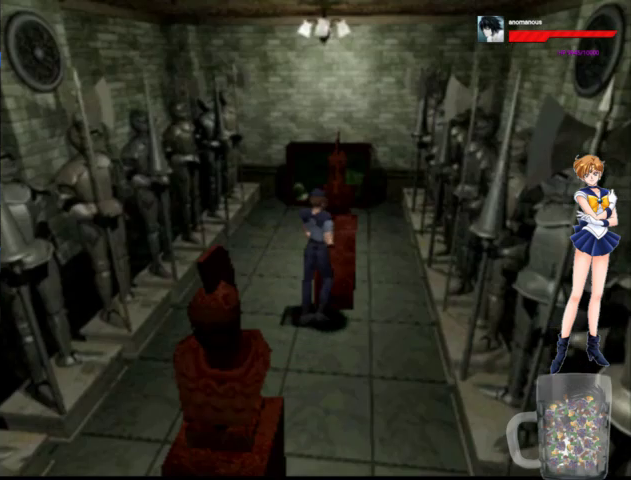
{"buttons": ["DPAD_UP"], "left_stick": "center", "right_stick": "center", "events": [[400, "DPAD_LEFT", "up"]]}
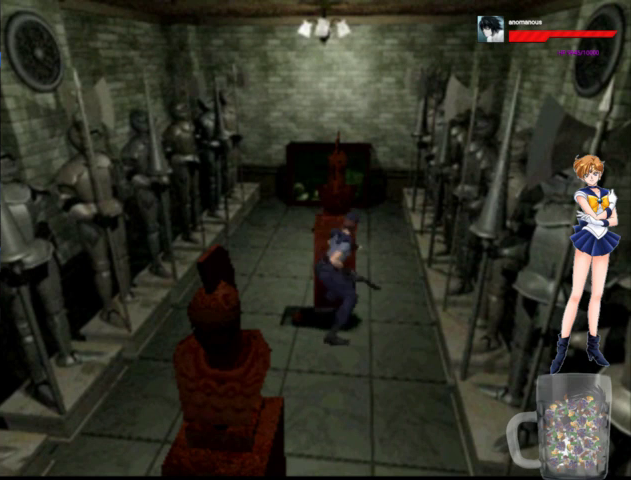
{"buttons": ["DPAD_UP"], "left_stick": "center", "right_stick": "center", "events": []}